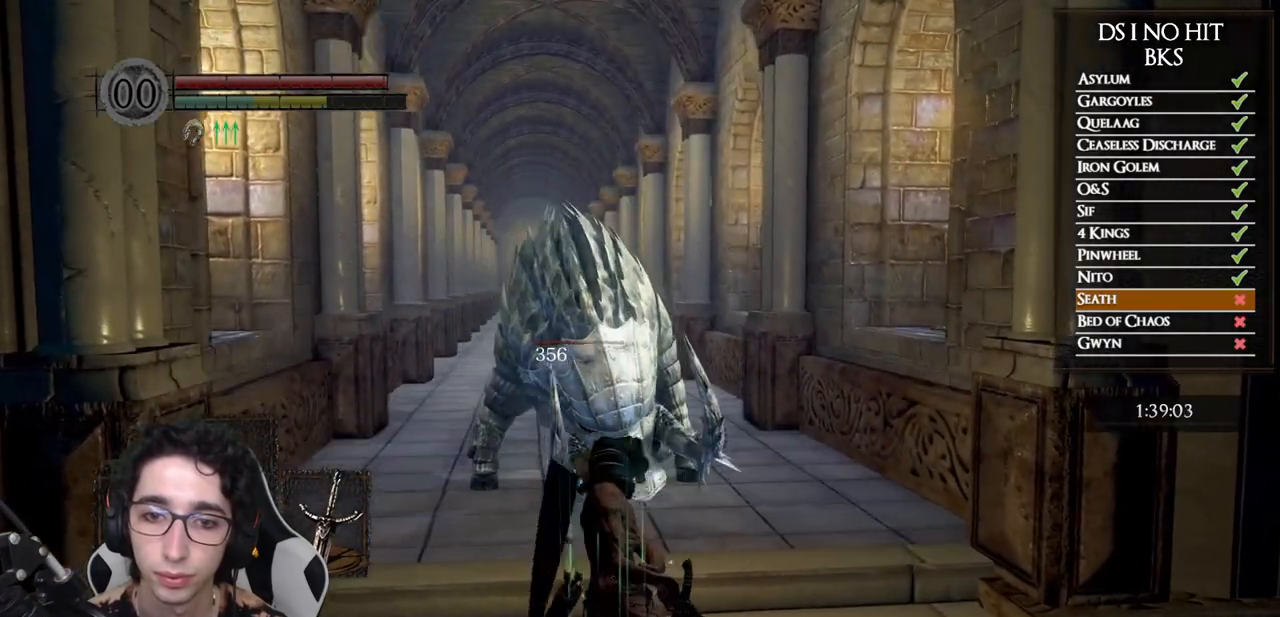
Gameplay with a controller (Xbox layout); each line is a JSON object with the inputs held at the frame after it (dt_ms = milliseconds from this image to that frame). "button_events" lists button changes between this image and that frame as [ms after this image, input, new state], when the widget could be followed in between (sticks are given only as held states). Not read: L2 R1.
{"dt_ms": 500, "buttons": [], "left_stick": "down", "right_stick": "center"}
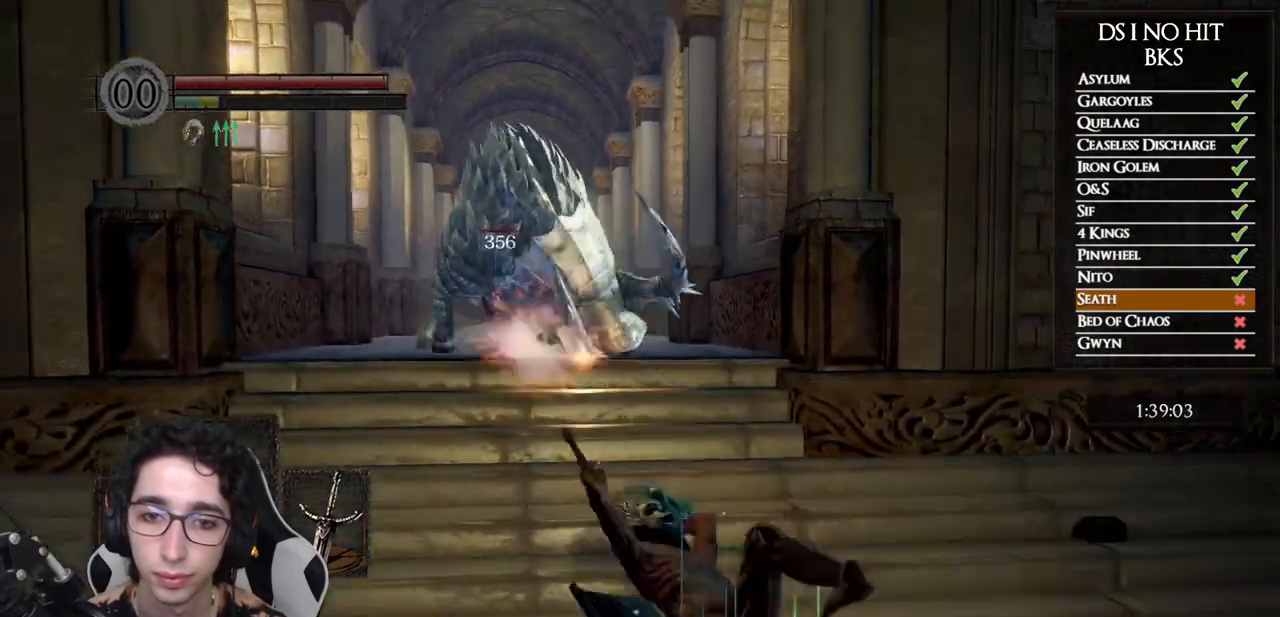
{"dt_ms": 500, "buttons": [], "left_stick": "up-left", "right_stick": "center", "button_events": []}
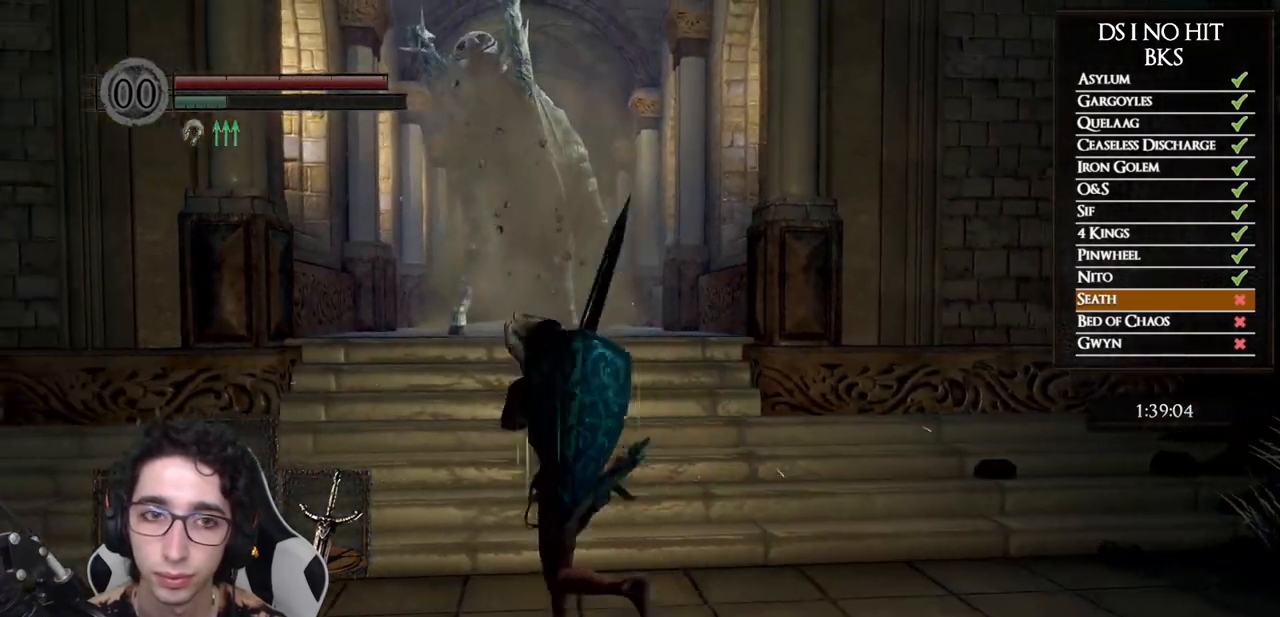
{"dt_ms": 500, "buttons": [], "left_stick": "up", "right_stick": "center", "button_events": []}
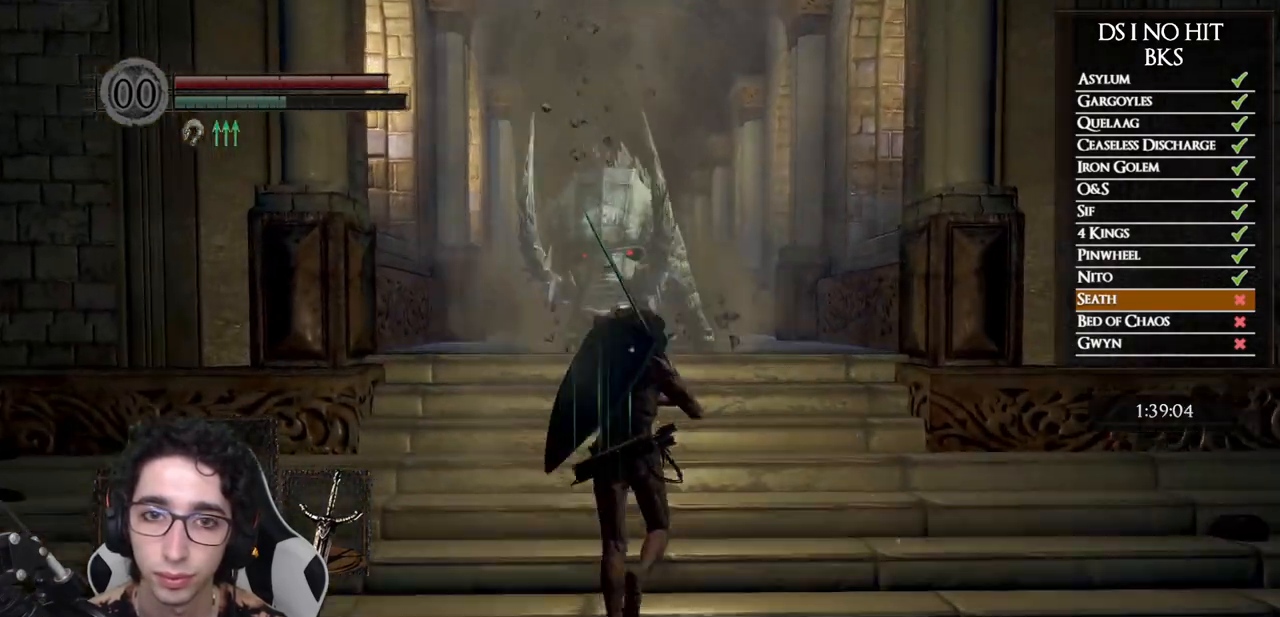
{"dt_ms": 500, "buttons": [], "left_stick": "up", "right_stick": "center", "button_events": [[67, "R2", "down"], [200, "R2", "up"]]}
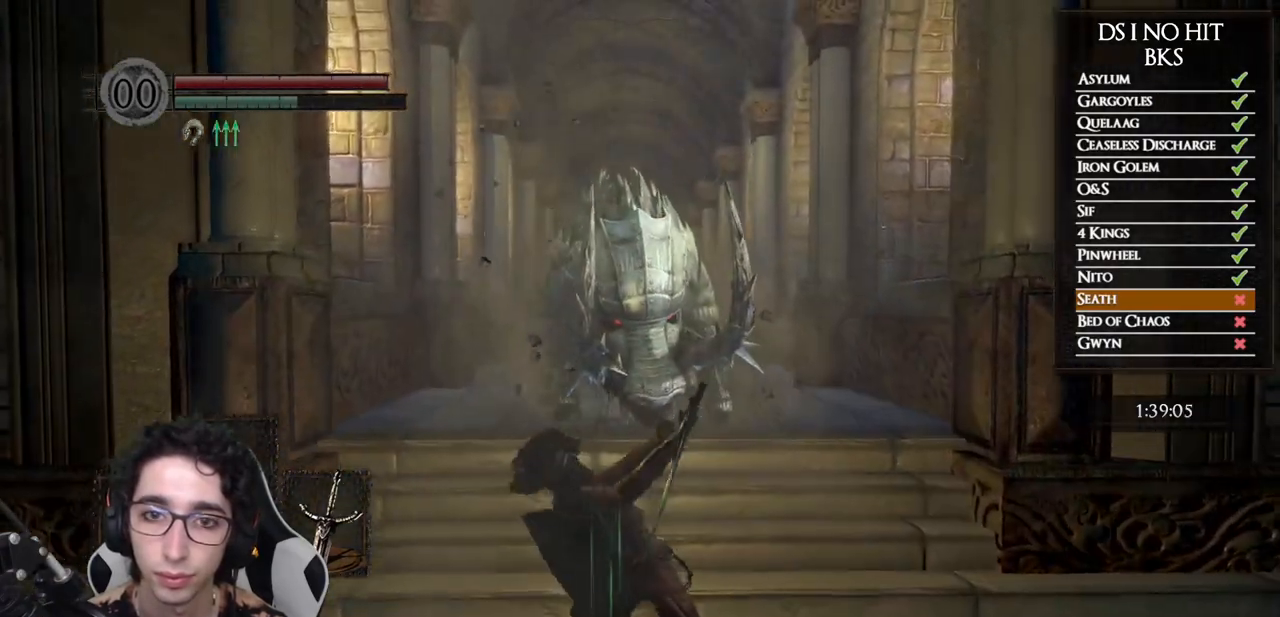
{"dt_ms": 500, "buttons": [], "left_stick": "center", "right_stick": "center", "button_events": []}
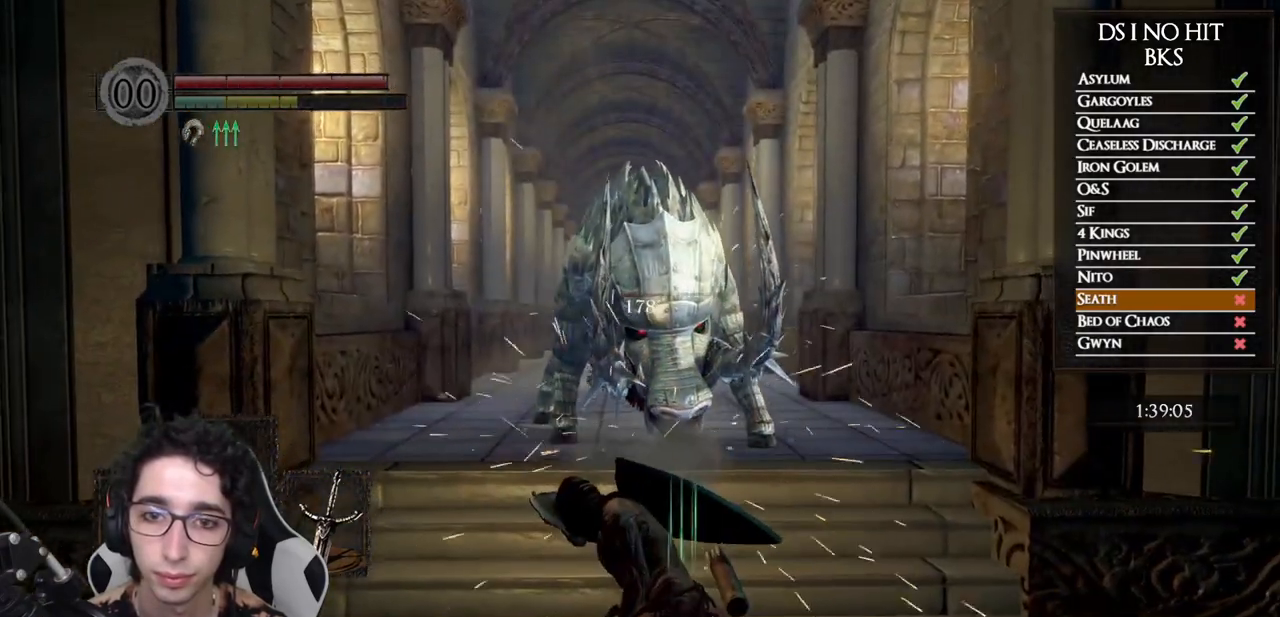
{"dt_ms": 1000, "buttons": ["R2"], "left_stick": "up", "right_stick": "right", "button_events": [[1000, "R2", "down"]]}
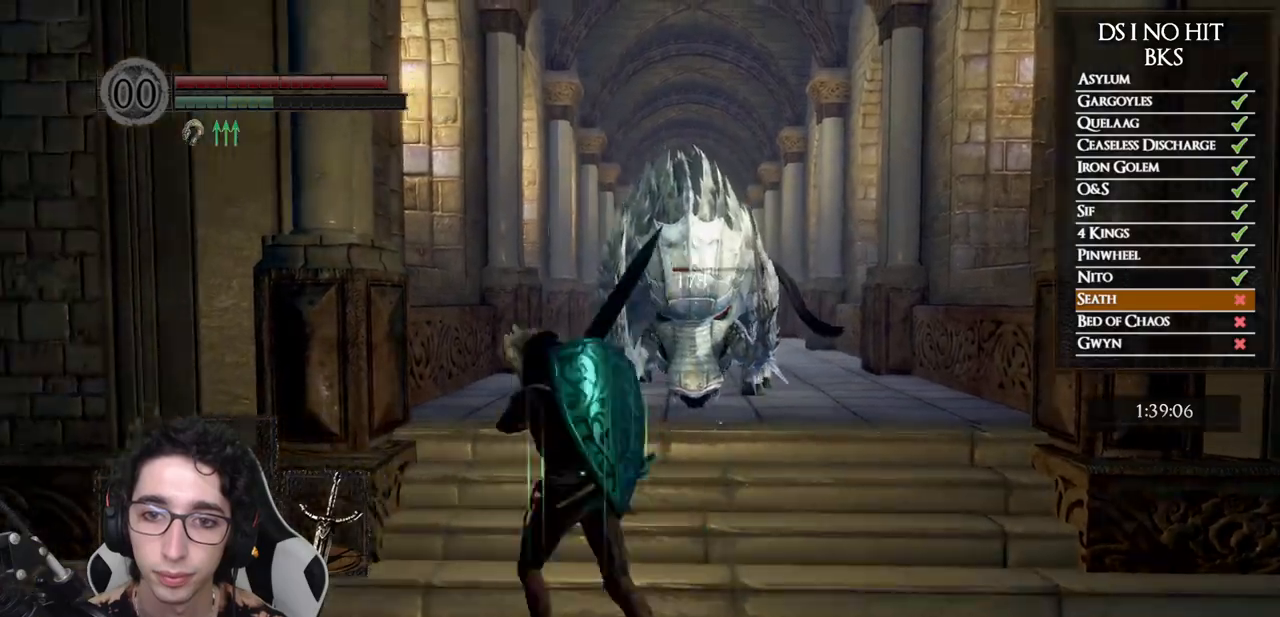
{"dt_ms": 500, "buttons": [], "left_stick": "up", "right_stick": "center"}
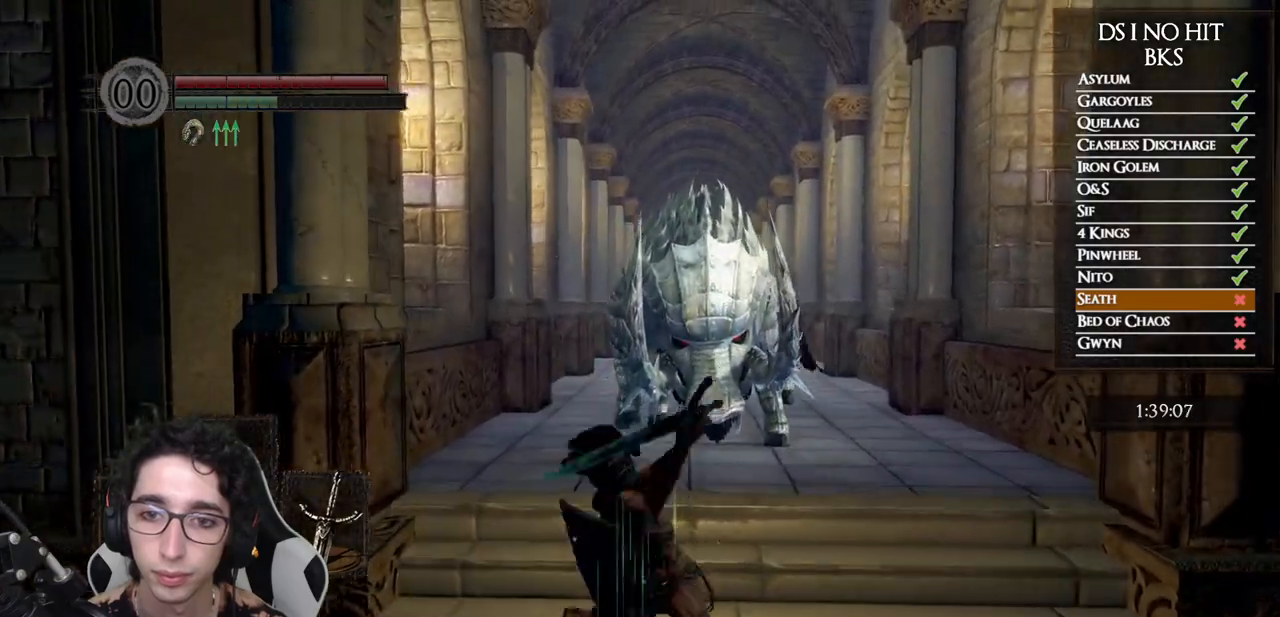
{"dt_ms": 500, "buttons": [], "left_stick": "down", "right_stick": "down", "button_events": []}
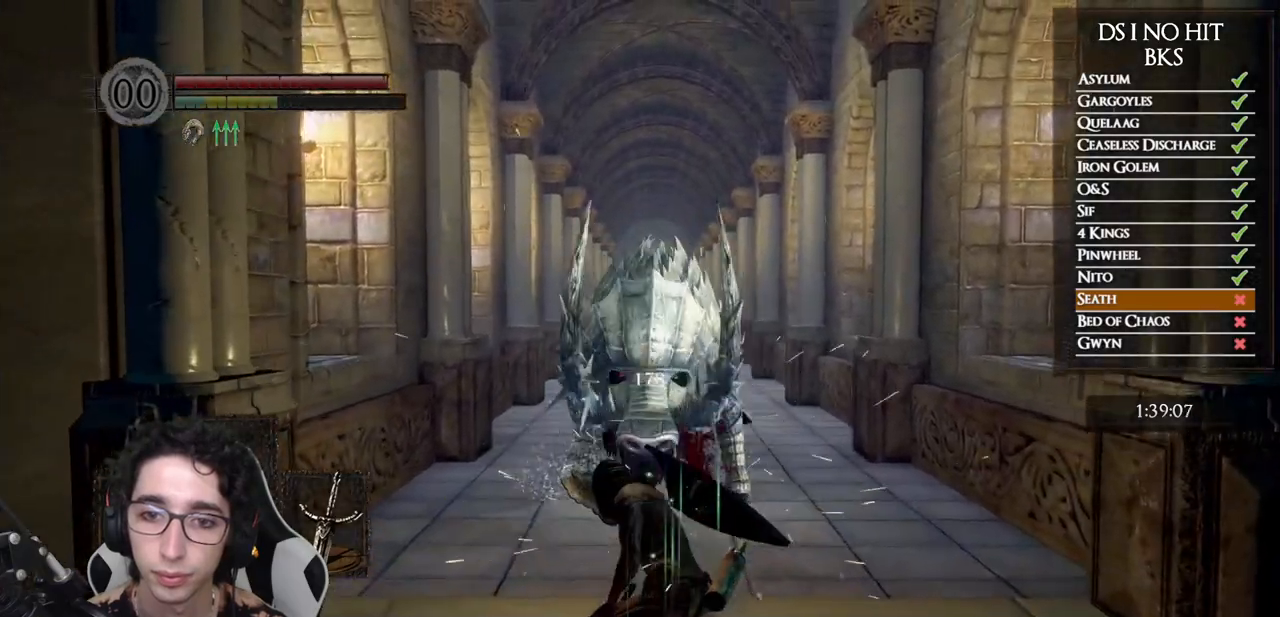
{"dt_ms": 500, "buttons": [], "left_stick": "down-left", "right_stick": "center", "button_events": []}
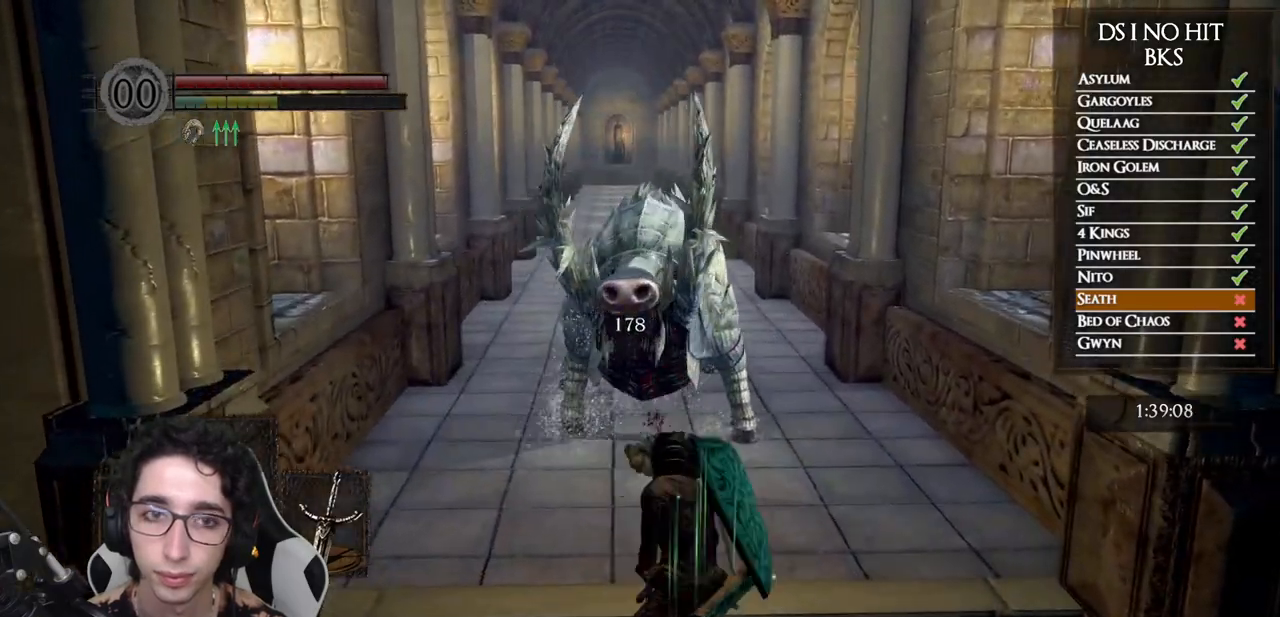
{"dt_ms": 500, "buttons": [], "left_stick": "up-right", "right_stick": "down-right", "button_events": []}
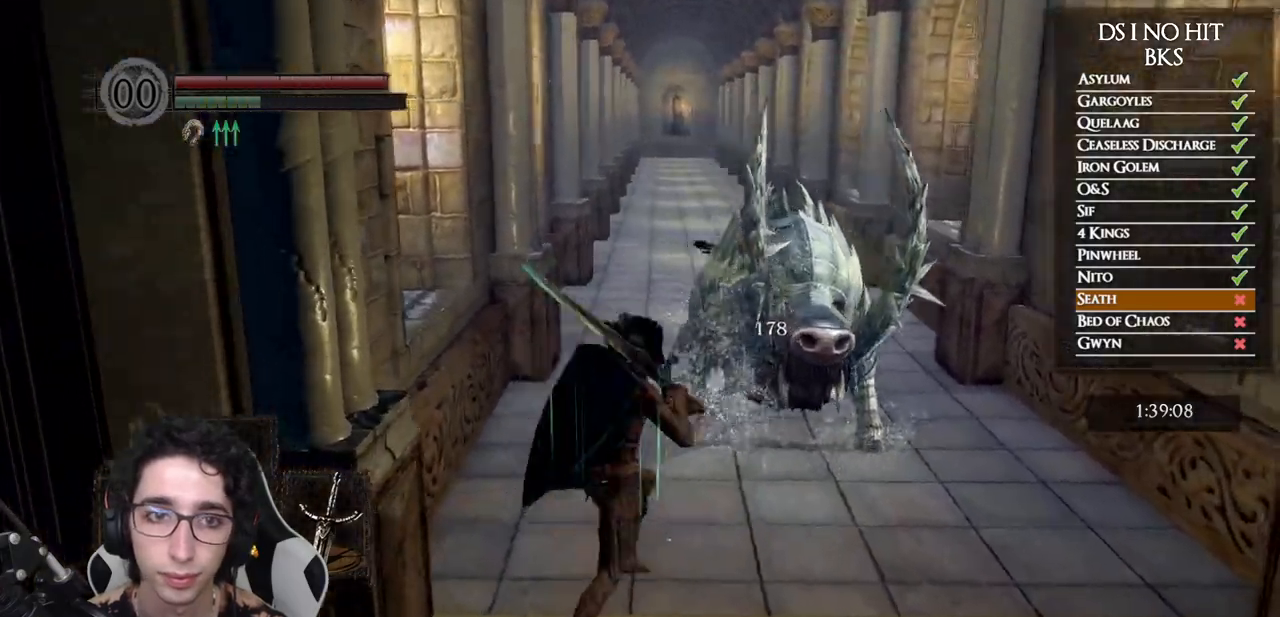
{"dt_ms": 500, "buttons": [], "left_stick": "up-left", "right_stick": "center", "button_events": []}
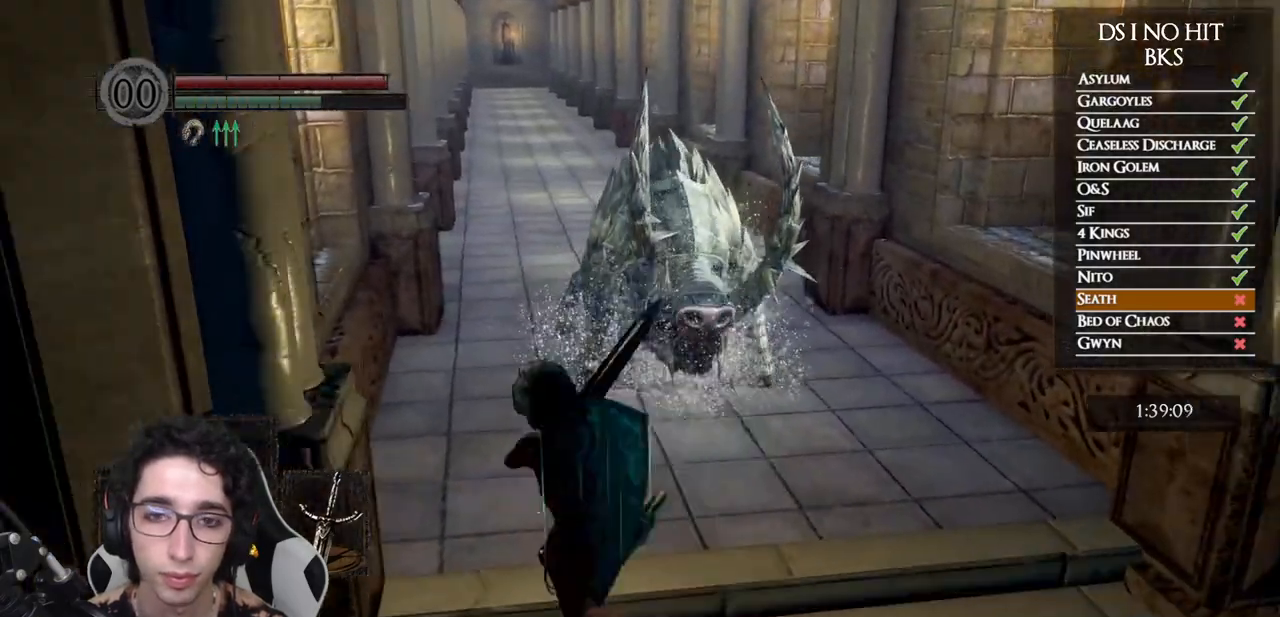
{"dt_ms": 500, "buttons": [], "left_stick": "right", "right_stick": "right", "button_events": []}
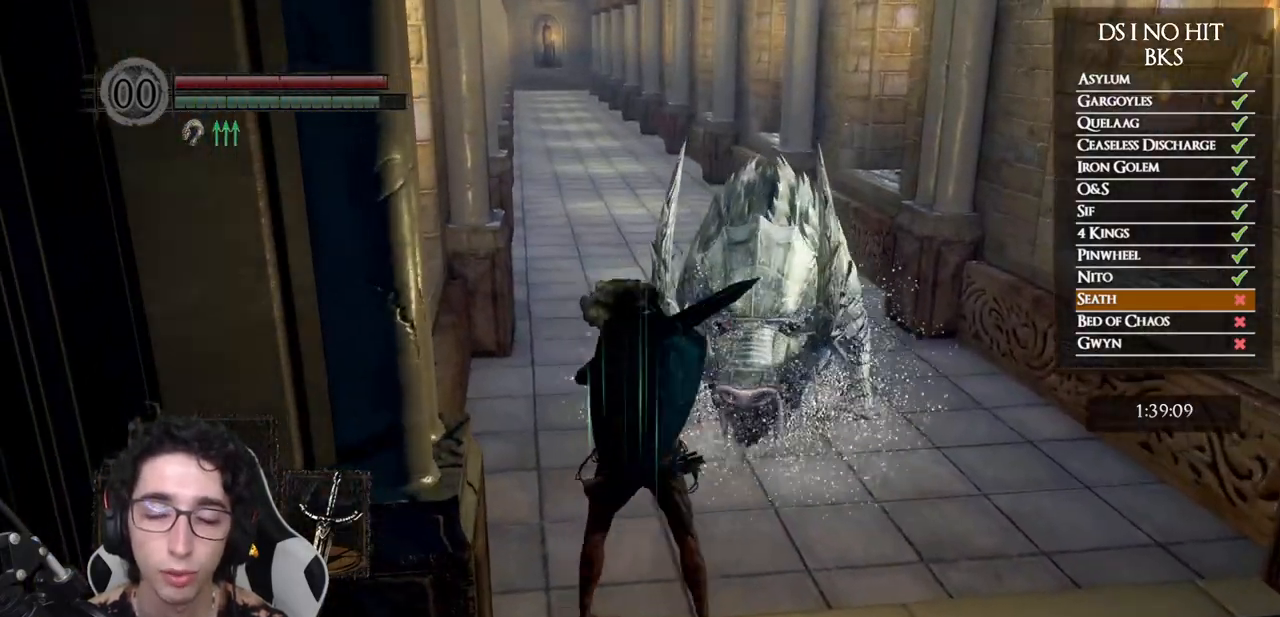
{"dt_ms": 1000, "buttons": ["B"], "left_stick": "up-right", "right_stick": "center", "button_events": [[750, "B", "down"]]}
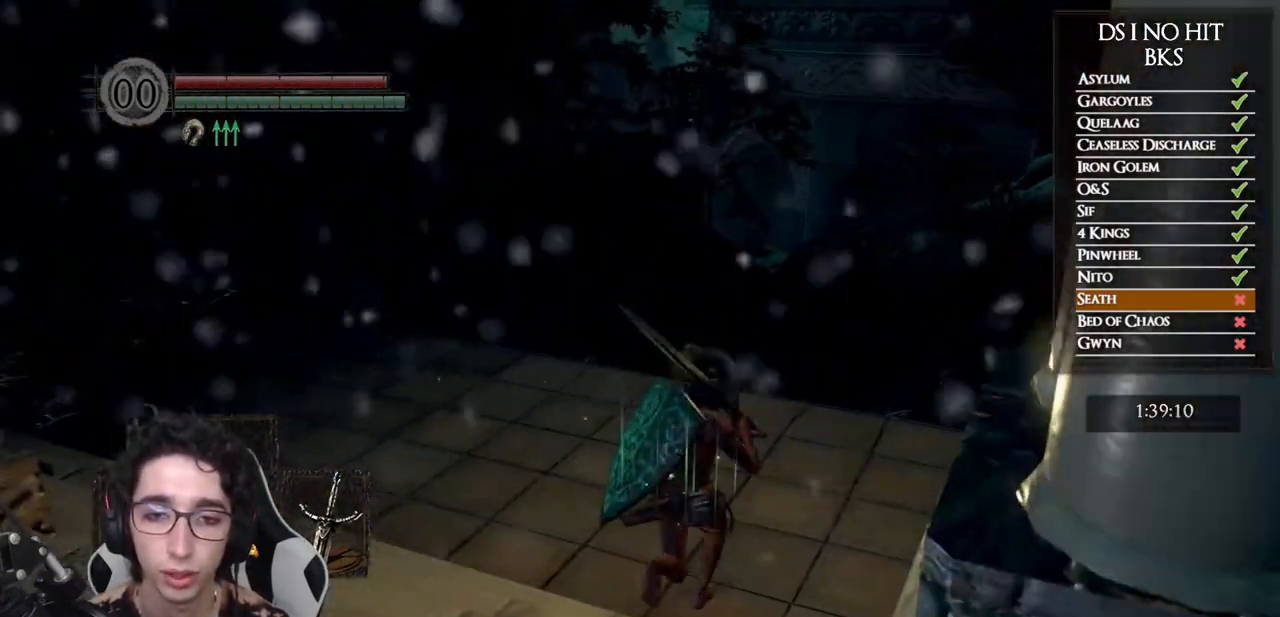
{"dt_ms": 500, "buttons": [], "left_stick": "up", "right_stick": "down-left", "button_events": [[283, "DPAD_DOWN", "down"], [300, "B", "up"], [400, "DPAD_DOWN", "up"]]}
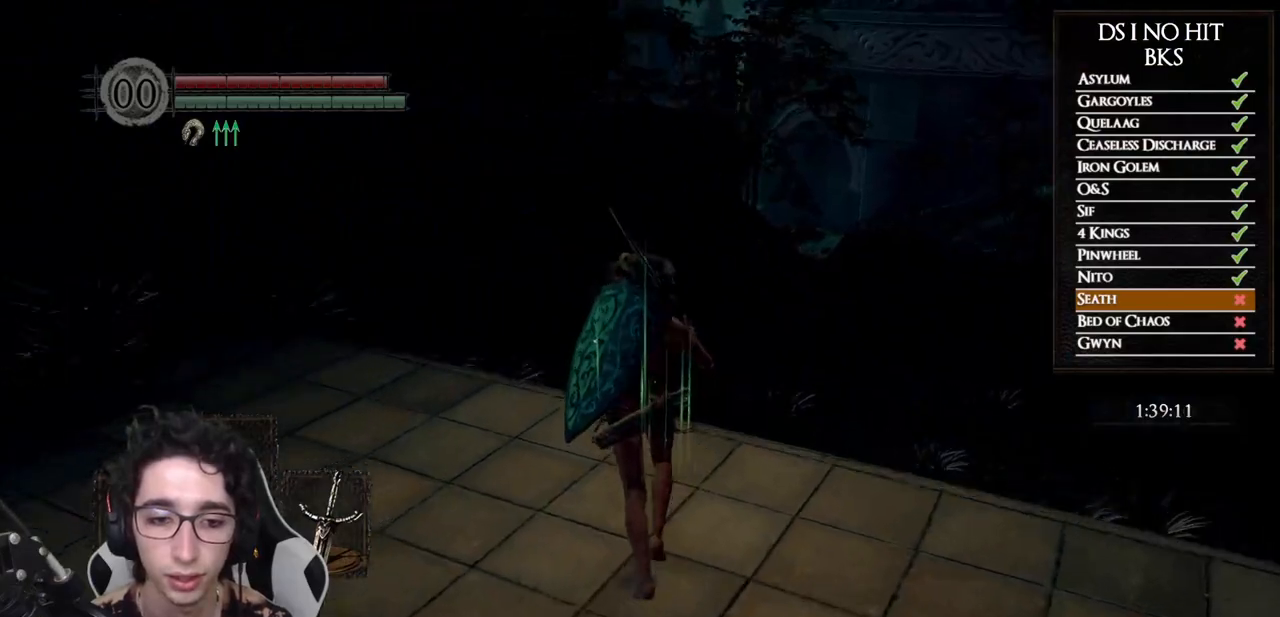
{"dt_ms": 500, "buttons": ["DPAD_DOWN"], "left_stick": "up-left", "right_stick": "left", "button_events": [[417, "DPAD_DOWN", "down"]]}
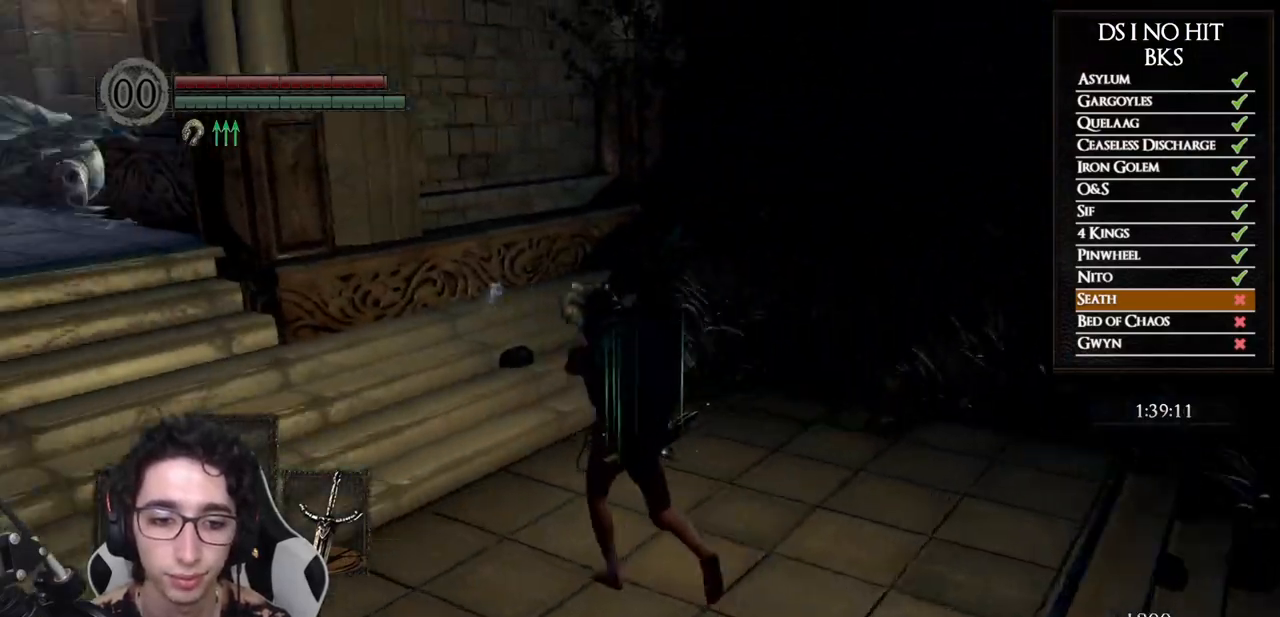
{"dt_ms": 500, "buttons": ["DPAD_DOWN"], "left_stick": "up", "right_stick": "center", "button_events": [[33, "DPAD_DOWN", "up"], [417, "DPAD_DOWN", "down"]]}
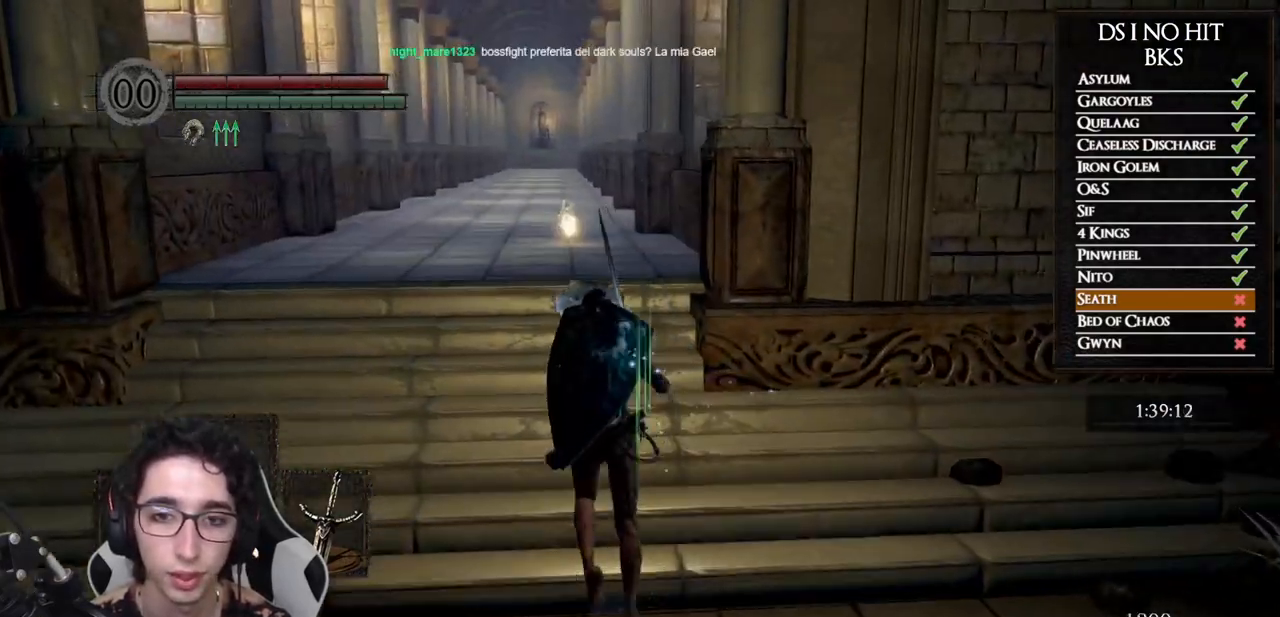
{"dt_ms": 500, "buttons": [], "left_stick": "up", "right_stick": "center", "button_events": [[50, "DPAD_DOWN", "up"]]}
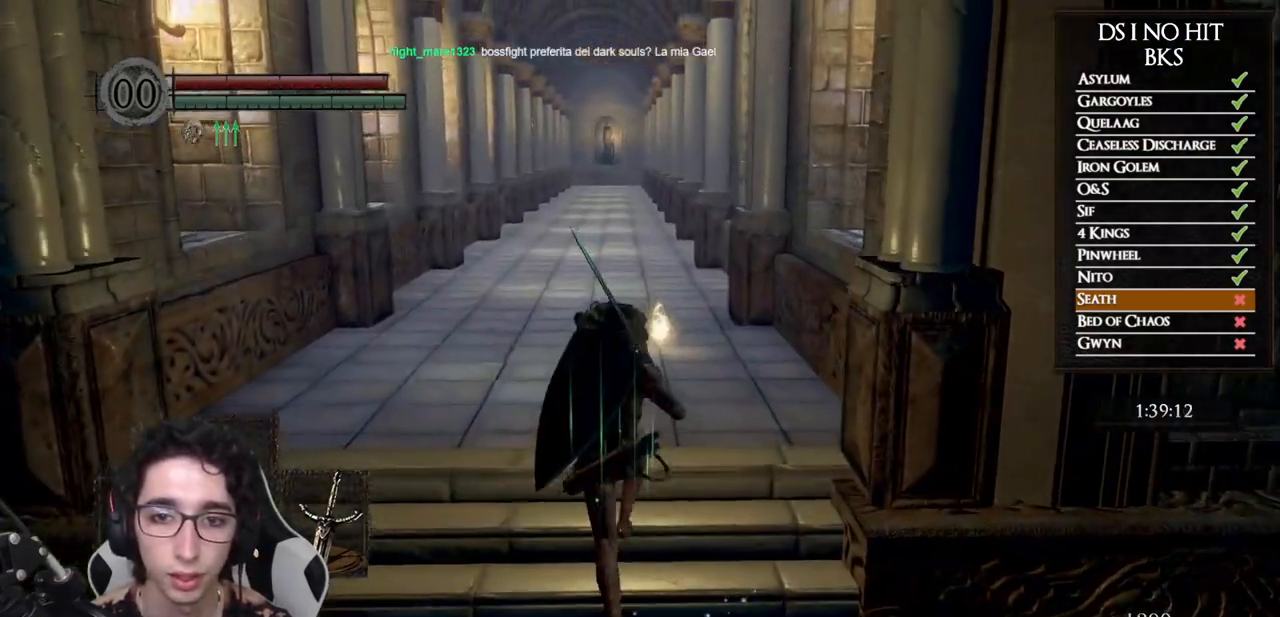
{"dt_ms": 500, "buttons": [], "left_stick": "up", "right_stick": "center", "button_events": []}
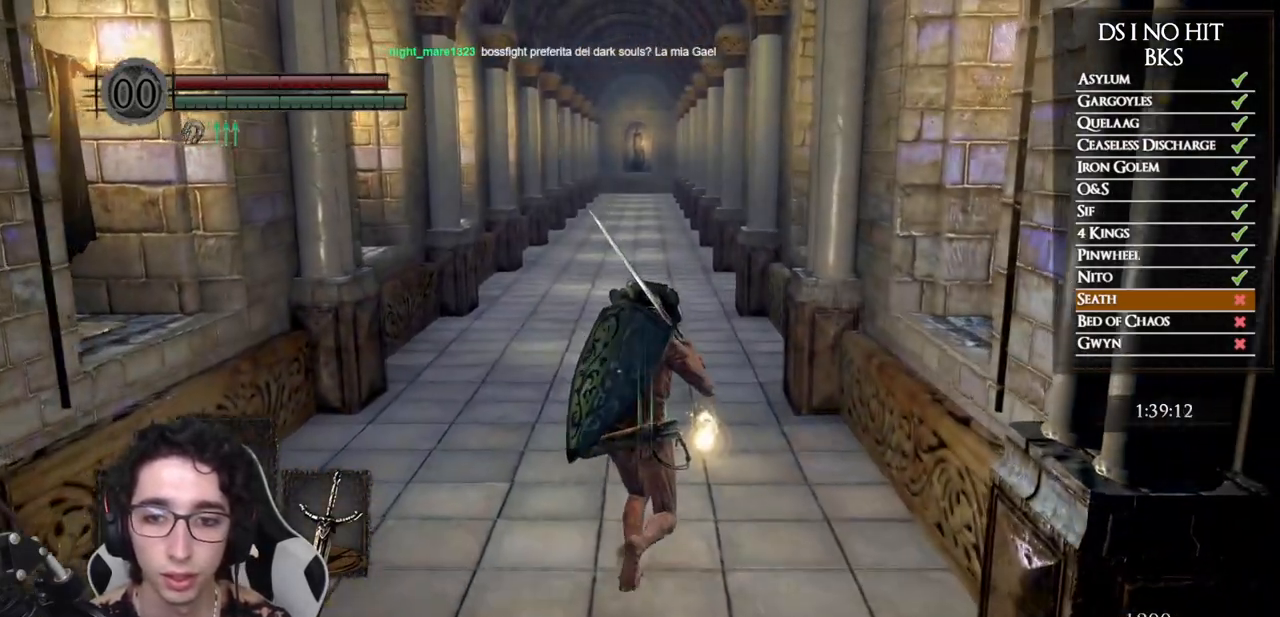
{"dt_ms": 500, "buttons": [], "left_stick": "center", "right_stick": "center", "button_events": [[217, "A", "down"], [317, "A", "up"], [383, "A", "down"], [467, "A", "up"]]}
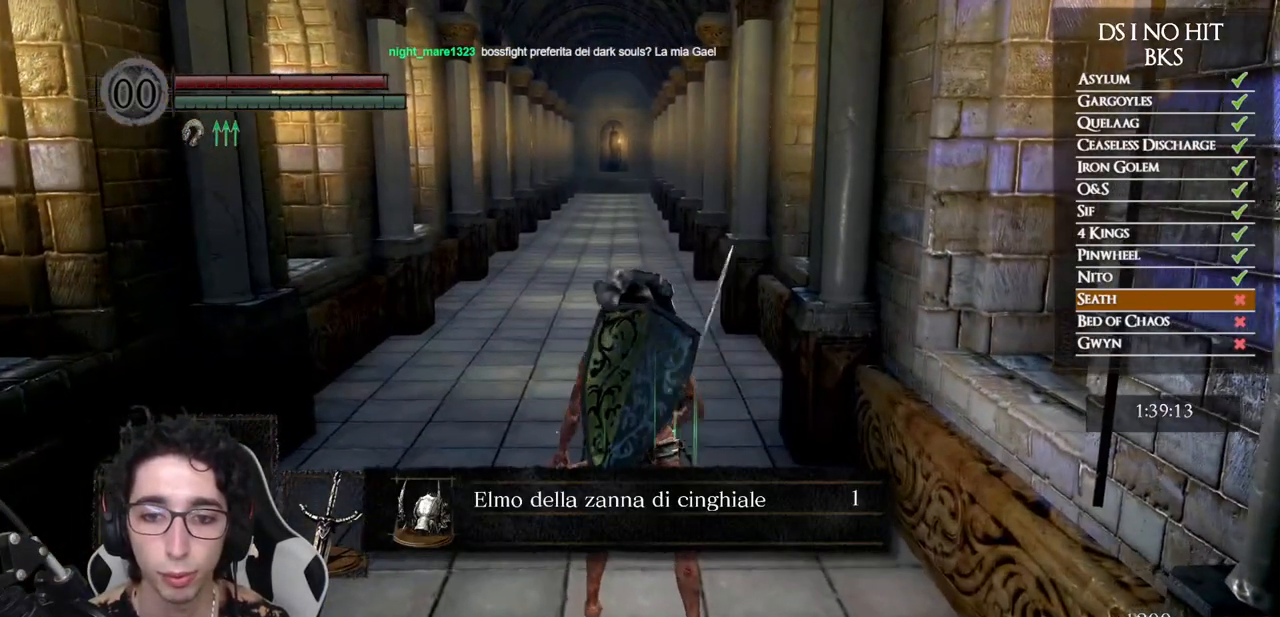
{"dt_ms": 500, "buttons": [], "left_stick": "down", "right_stick": "center", "button_events": [[33, "A", "down"], [100, "A", "up"], [183, "A", "down"], [250, "A", "up"], [317, "A", "down"], [400, "A", "up"]]}
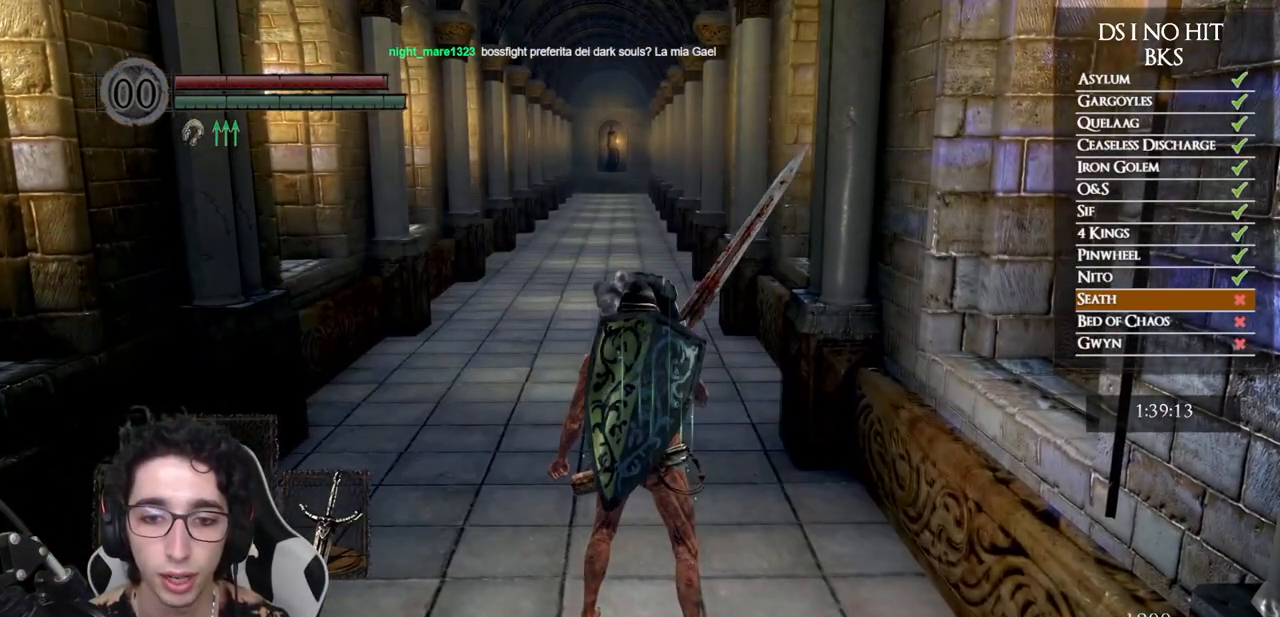
{"dt_ms": 500, "buttons": ["X"], "left_stick": "down", "right_stick": "center", "button_events": [[83, "X", "down"], [150, "X", "up"], [217, "X", "down"], [317, "X", "up"], [383, "X", "down"], [433, "X", "up"], [500, "X", "down"]]}
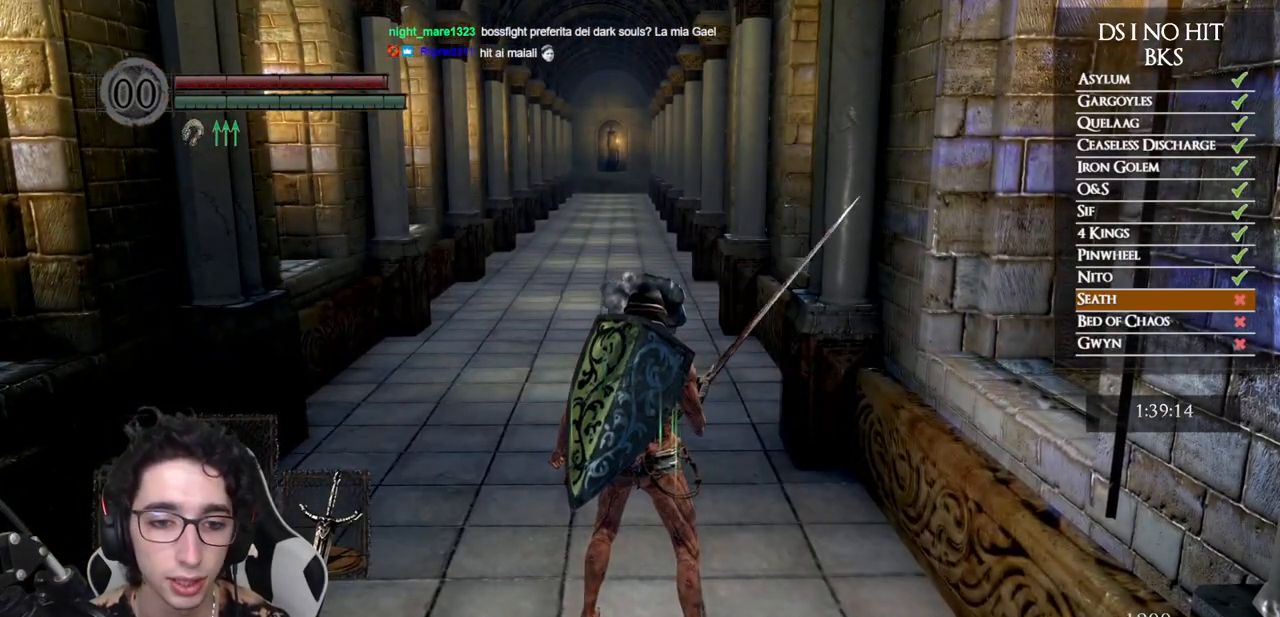
{"dt_ms": 500, "buttons": [], "left_stick": "down", "right_stick": "center", "button_events": [[83, "X", "up"]]}
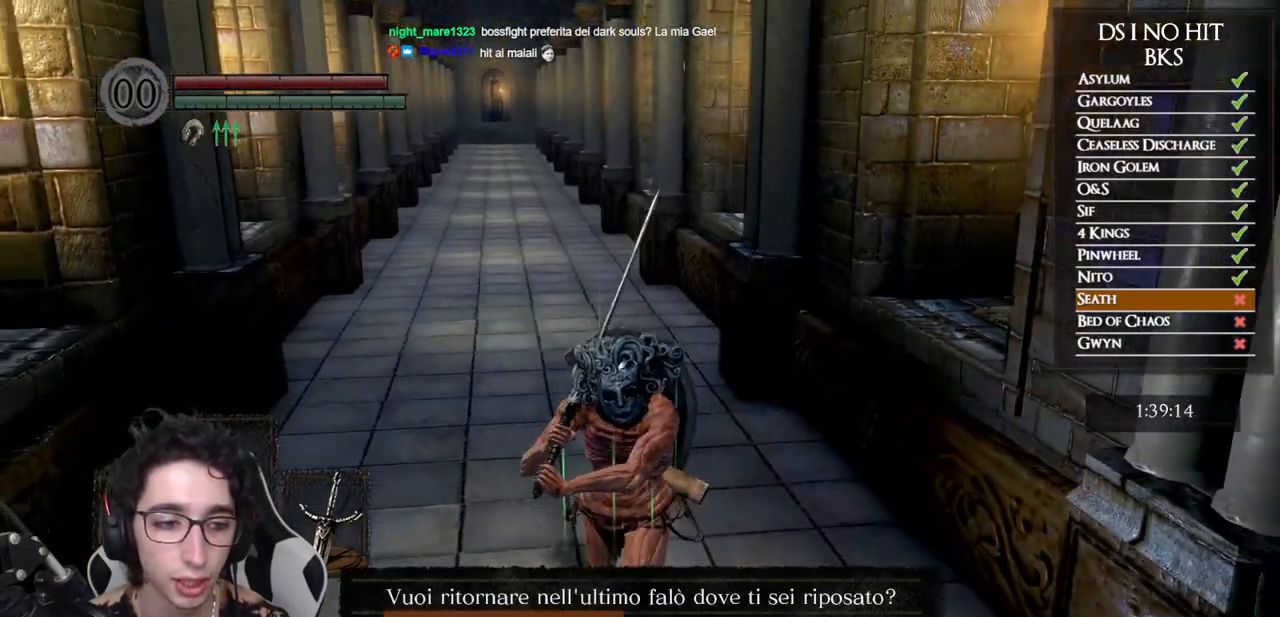
{"dt_ms": 500, "buttons": [], "left_stick": "center", "right_stick": "center", "button_events": [[50, "A", "down"], [150, "A", "up"]]}